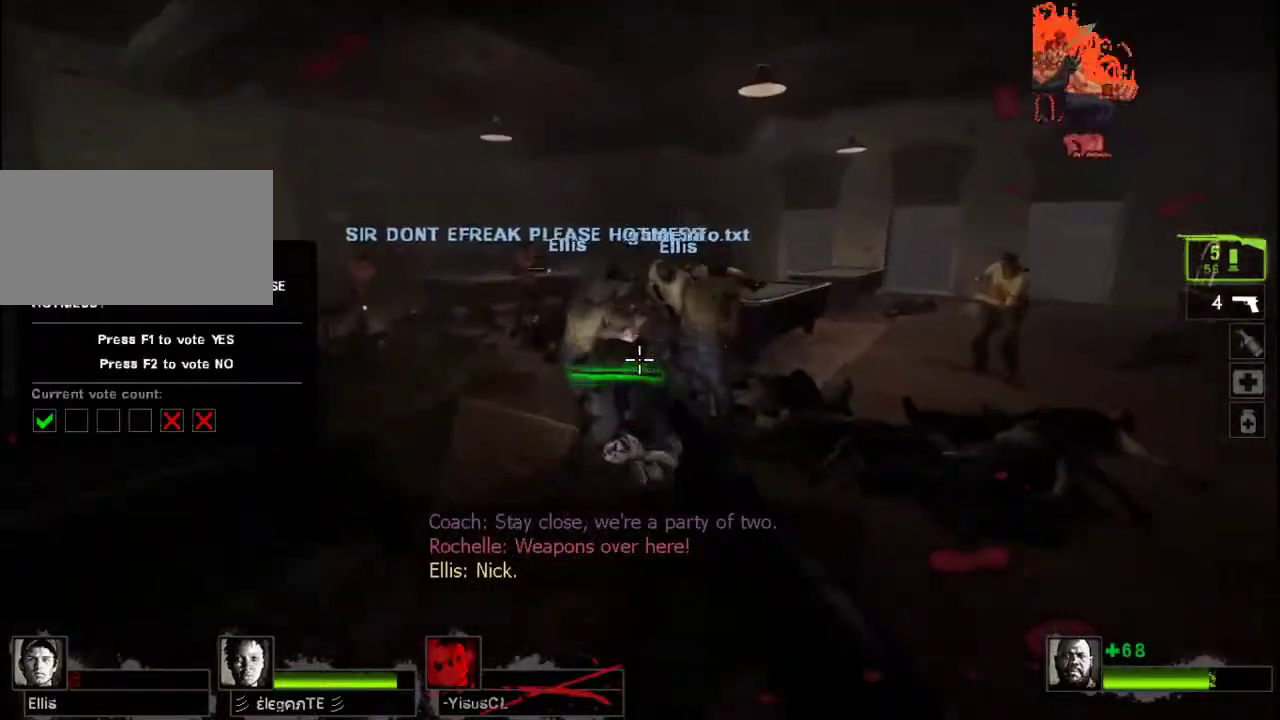
Gameplay with keyboard and mouse; each line is a JSON object with the keys and mouse buttons held at the frame after it. "events" lists presses ("down") and releases ("up") of "a", "ctrl", "d", "e", "f", "q", "r", "s", "shift", "space", "tab", "w", "mouse_left", "mouse_wheel", "mouse_right", "mouse_mb4" and "mouse_mb5" between this image and that frame as [ms after this image, input, new state], when the widget could be followed in between. "mouse_left", "mouse_wheel", "mouse_right", "mouse_mb4", "mouse_mb5" = the "left", "wheel", "right", "mb4", "mb5" buttons of the "mouse" list. No other keys are recorded. "wheel" means that the mouse wheel is clicked or scrolled. Not read: mouse_move.
{"keys": ["r", "w"], "mouse": ["left"], "events": [[33, "mouse_left", "down"], [133, "mouse_left", "up"], [200, "mouse_left", "down"], [300, "mouse_left", "up"], [367, "mouse_left", "down"], [433, "mouse_left", "up"], [433, "r", "down"], [500, "mouse_left", "down"]]}
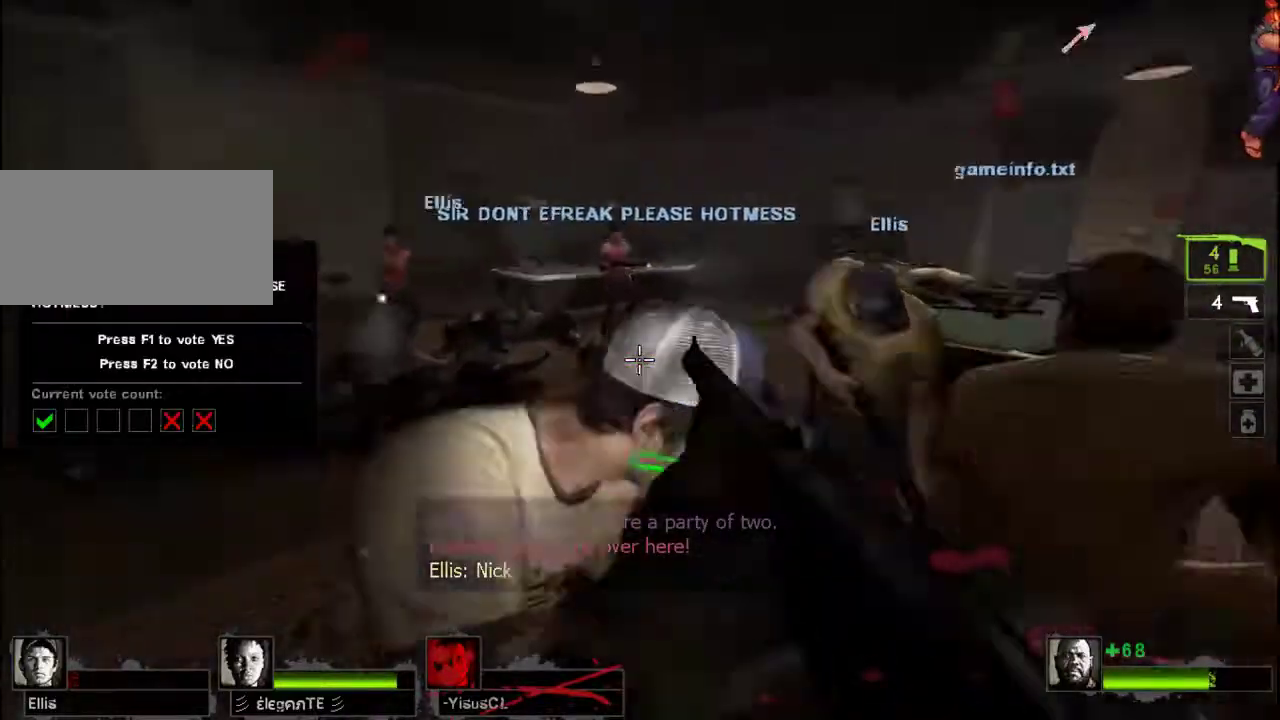
{"keys": ["a"], "mouse": [], "events": [[33, "r", "up"], [133, "mouse_left", "up"], [133, "r", "down"], [167, "a", "down"], [200, "mouse_right", "down"], [200, "space", "down"], [233, "r", "up"], [300, "mouse_right", "up"], [333, "space", "up"], [367, "w", "up"]]}
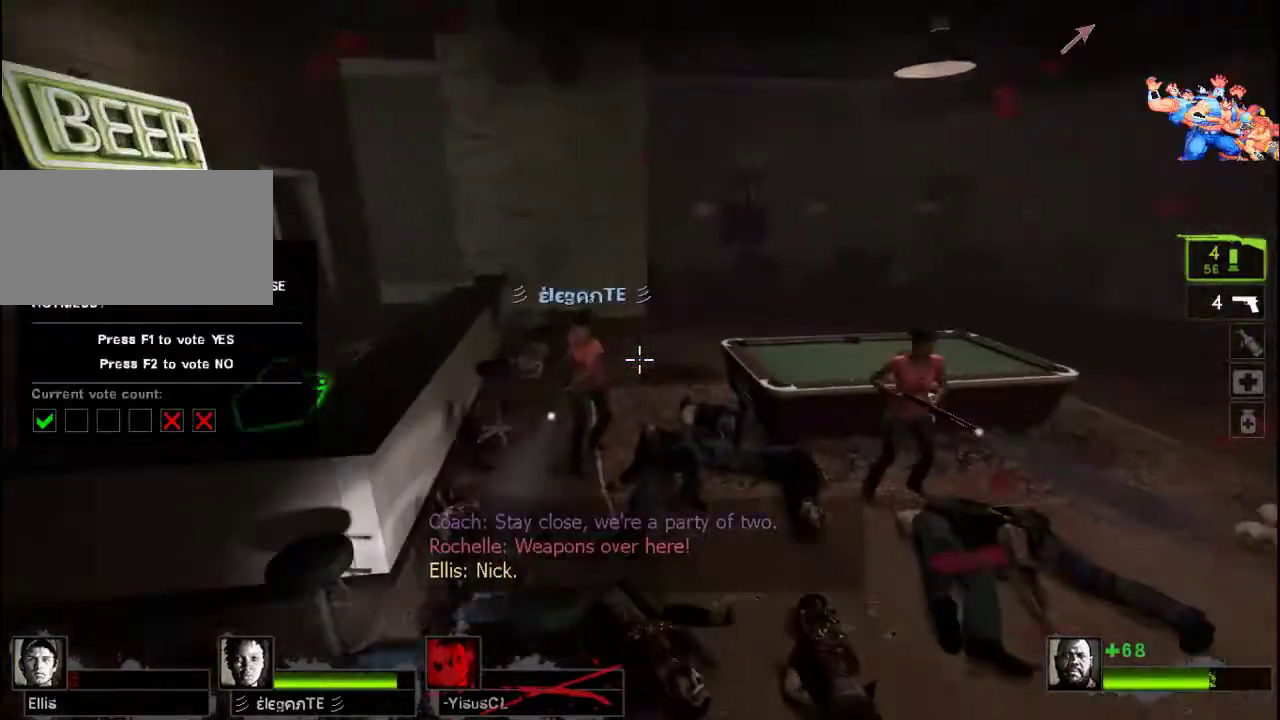
{"keys": ["w"], "mouse": [], "events": [[133, "w", "down"], [233, "a", "up"]]}
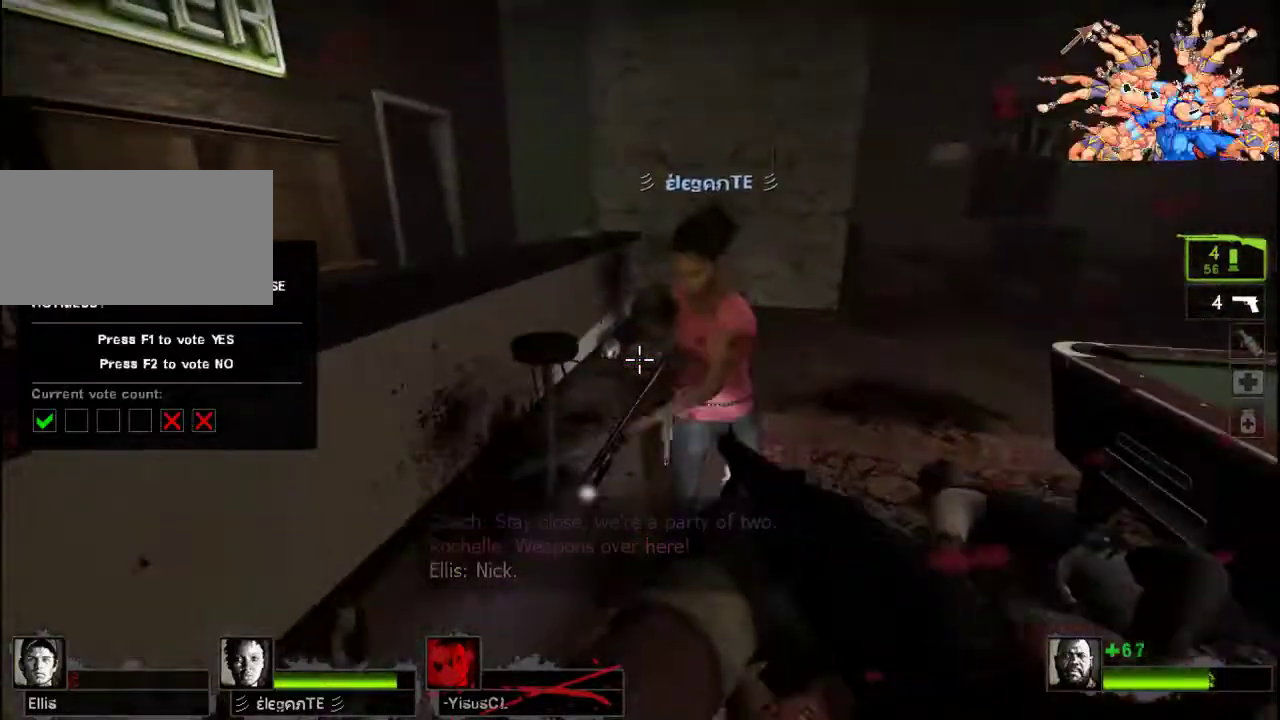
{"keys": ["w"], "mouse": [], "events": []}
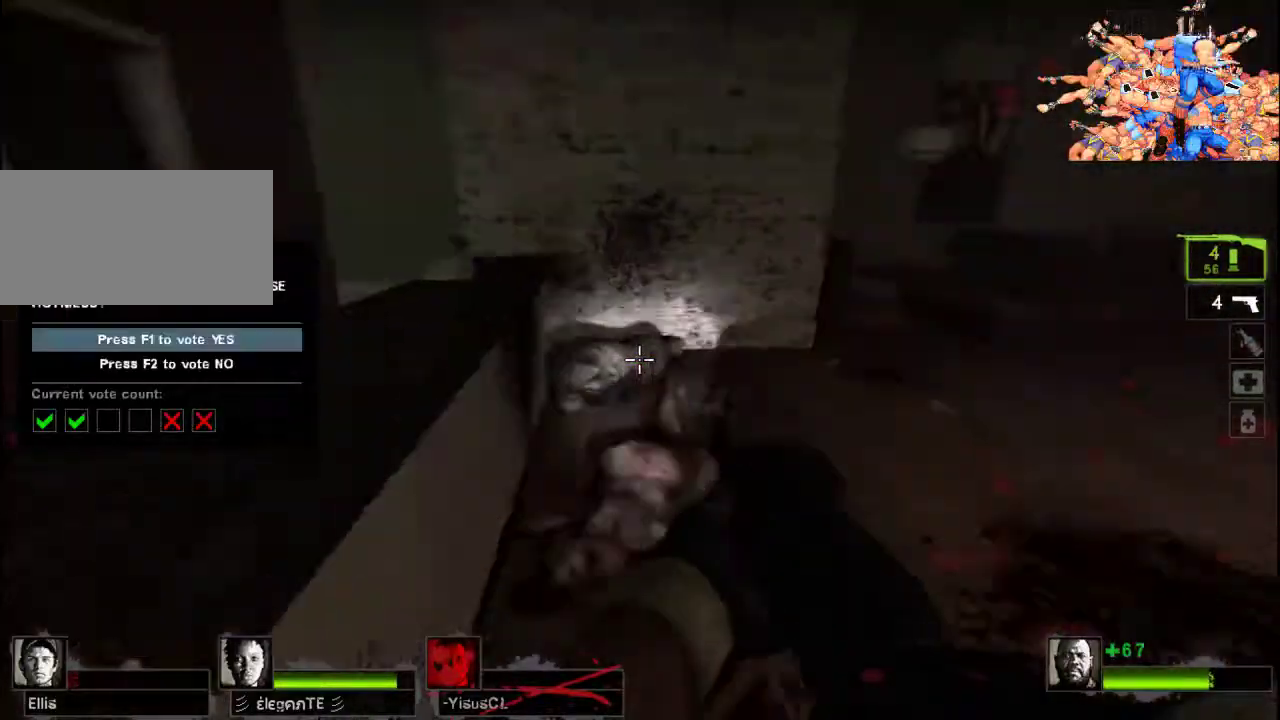
{"keys": ["w"], "mouse": [], "events": [[300, "r", "down"], [433, "r", "up"]]}
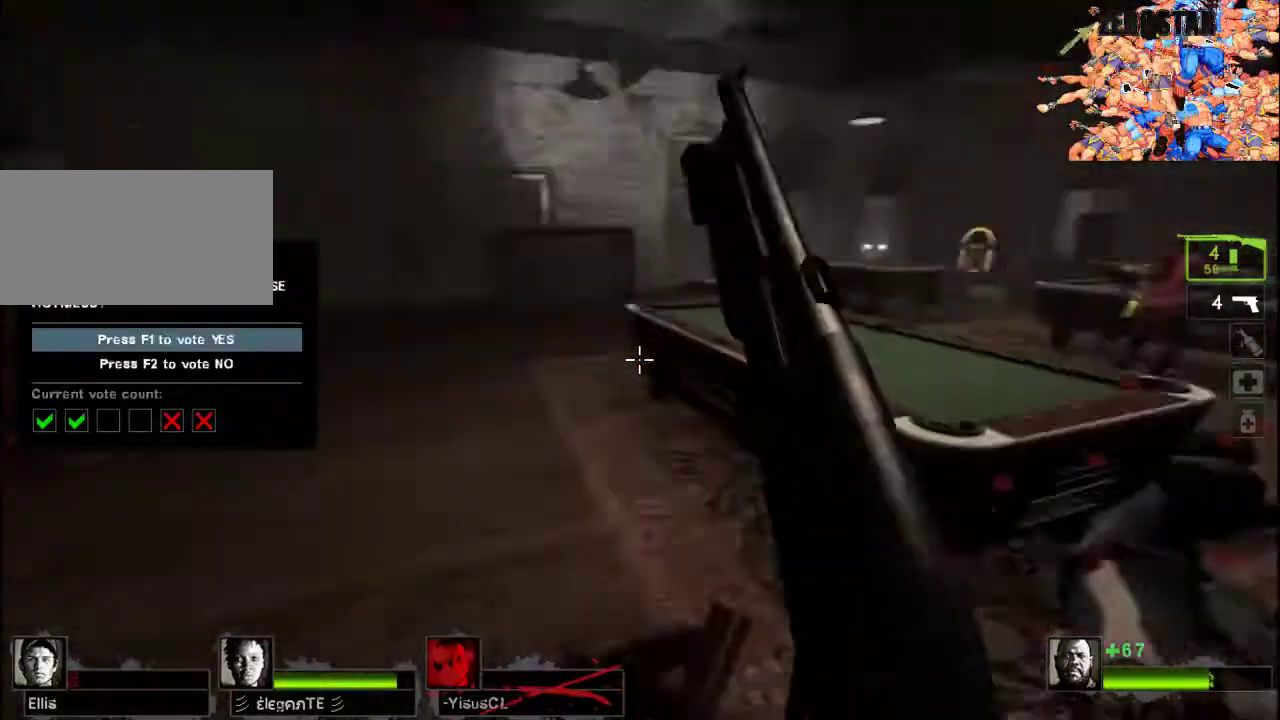
{"keys": ["a", "space", "w"], "mouse": [], "events": [[133, "a", "down"], [467, "space", "down"]]}
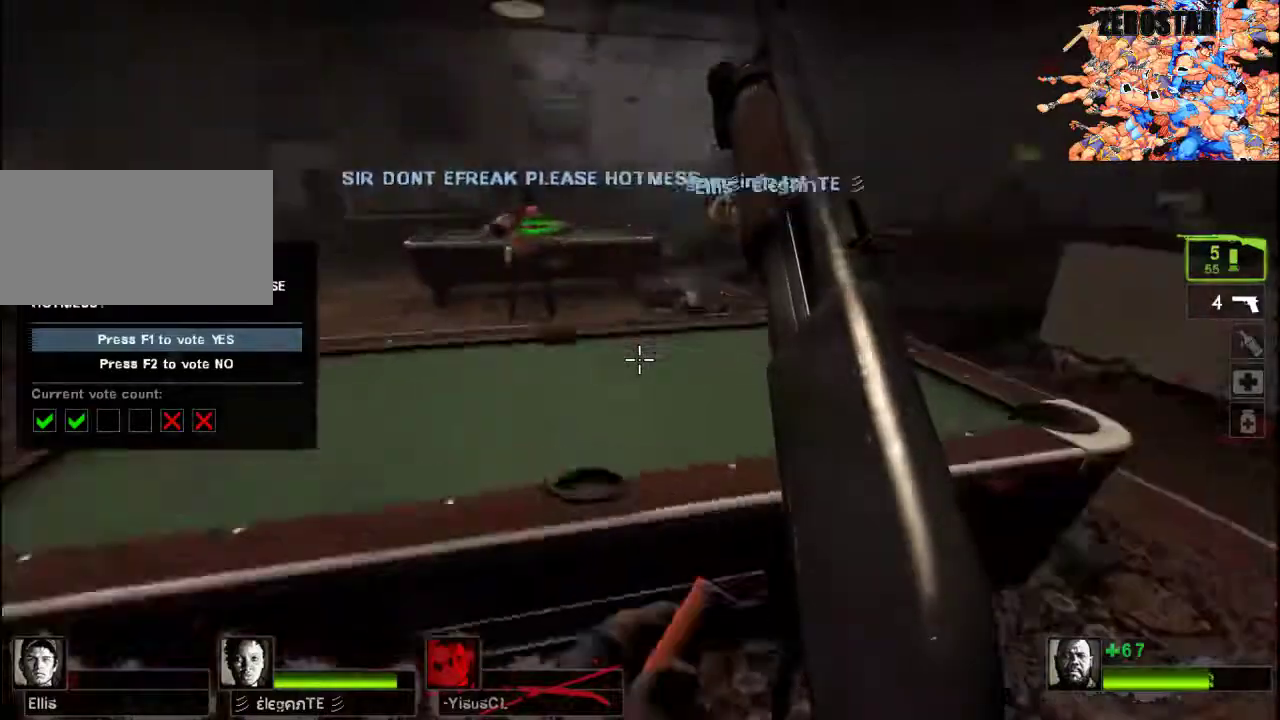
{"keys": ["a", "w"], "mouse": ["left"], "events": [[33, "w", "up"], [100, "space", "up"], [400, "mouse_left", "down"], [500, "w", "down"]]}
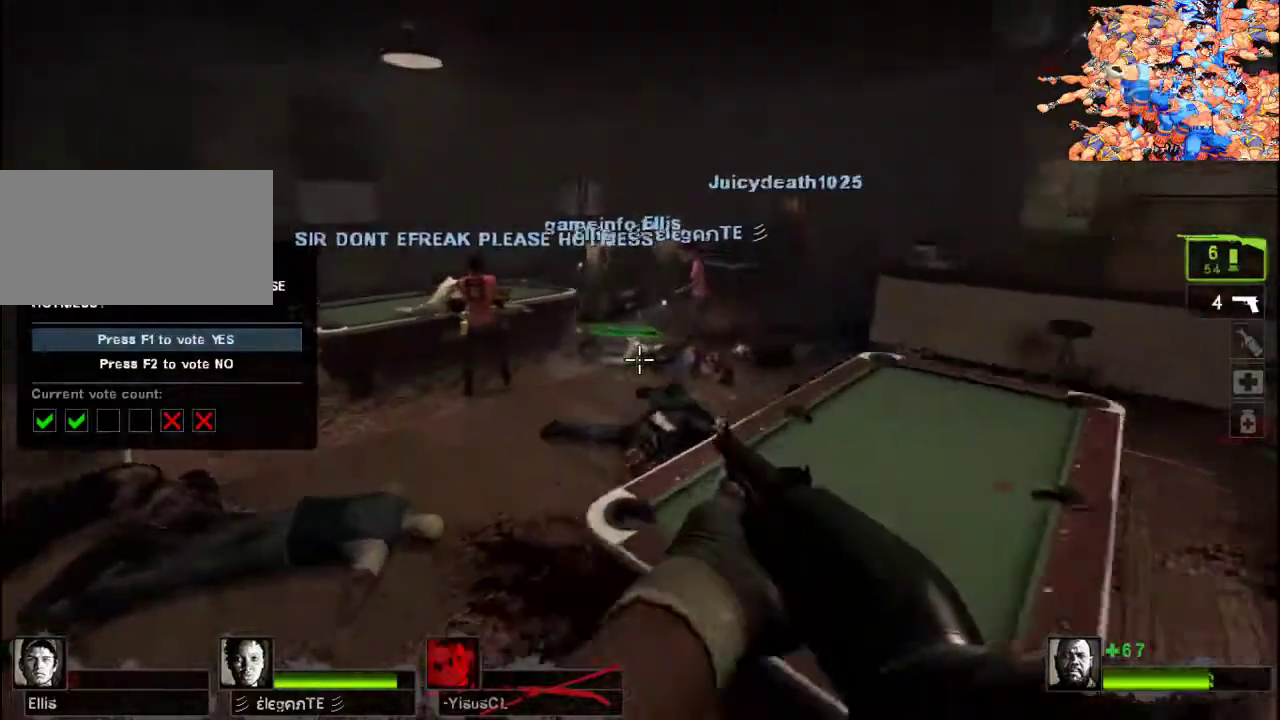
{"keys": ["w"], "mouse": [], "events": [[67, "mouse_right", "down"], [167, "a", "up"], [267, "r", "down"], [300, "mouse_left", "up"], [300, "mouse_right", "up"], [400, "r", "up"]]}
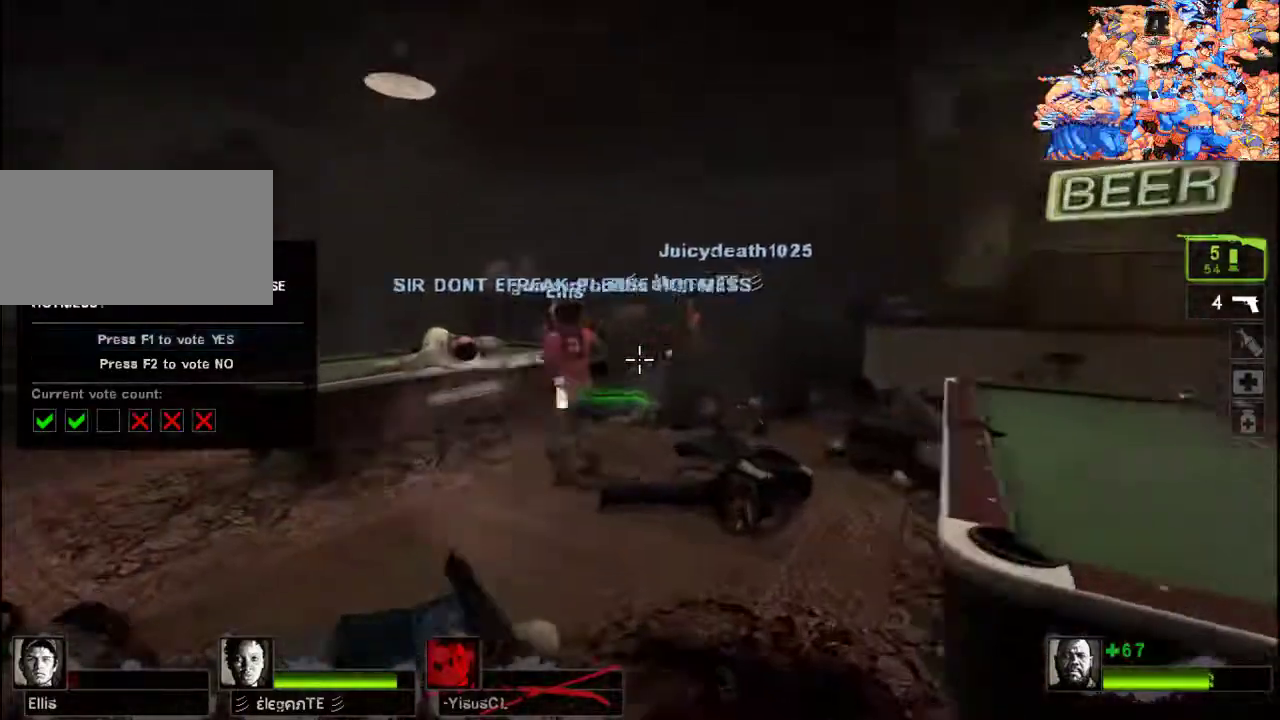
{"keys": ["d"], "mouse": [], "events": [[233, "space", "down"], [267, "d", "down"], [300, "space", "up"], [300, "w", "up"]]}
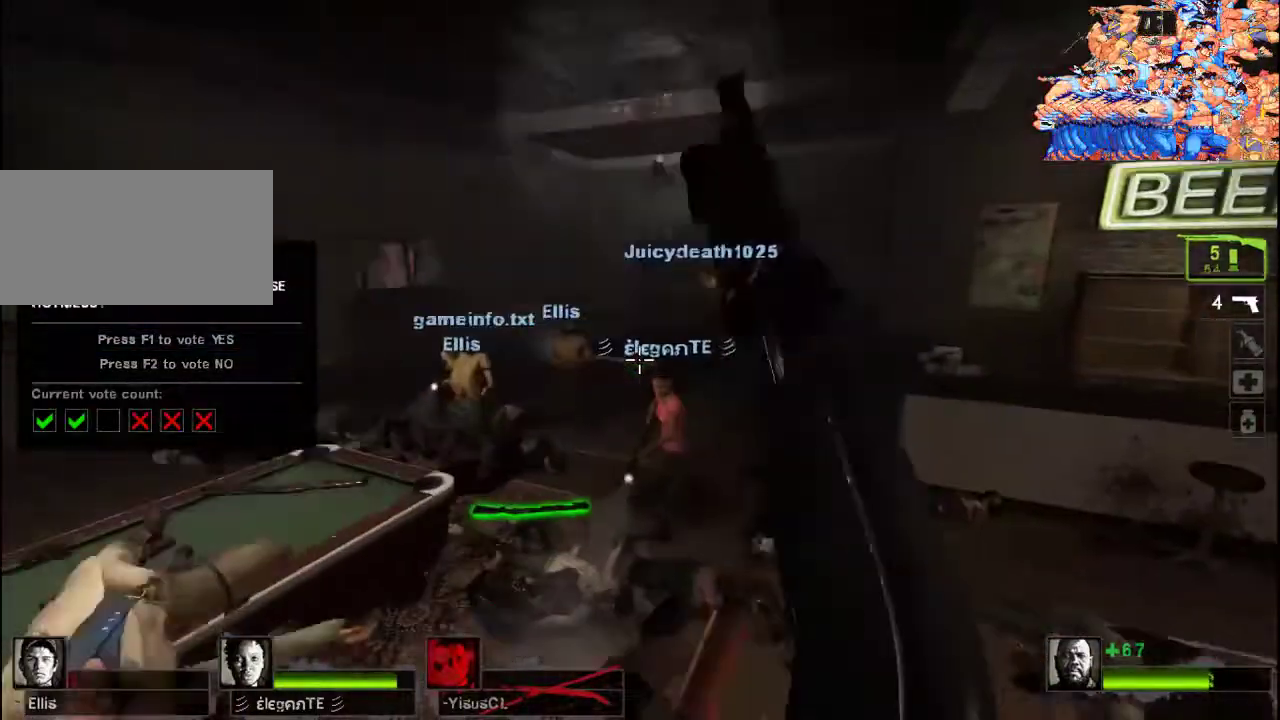
{"keys": ["a"], "mouse": [], "events": [[367, "a", "down"], [367, "d", "up"], [367, "space", "down"], [433, "space", "up"]]}
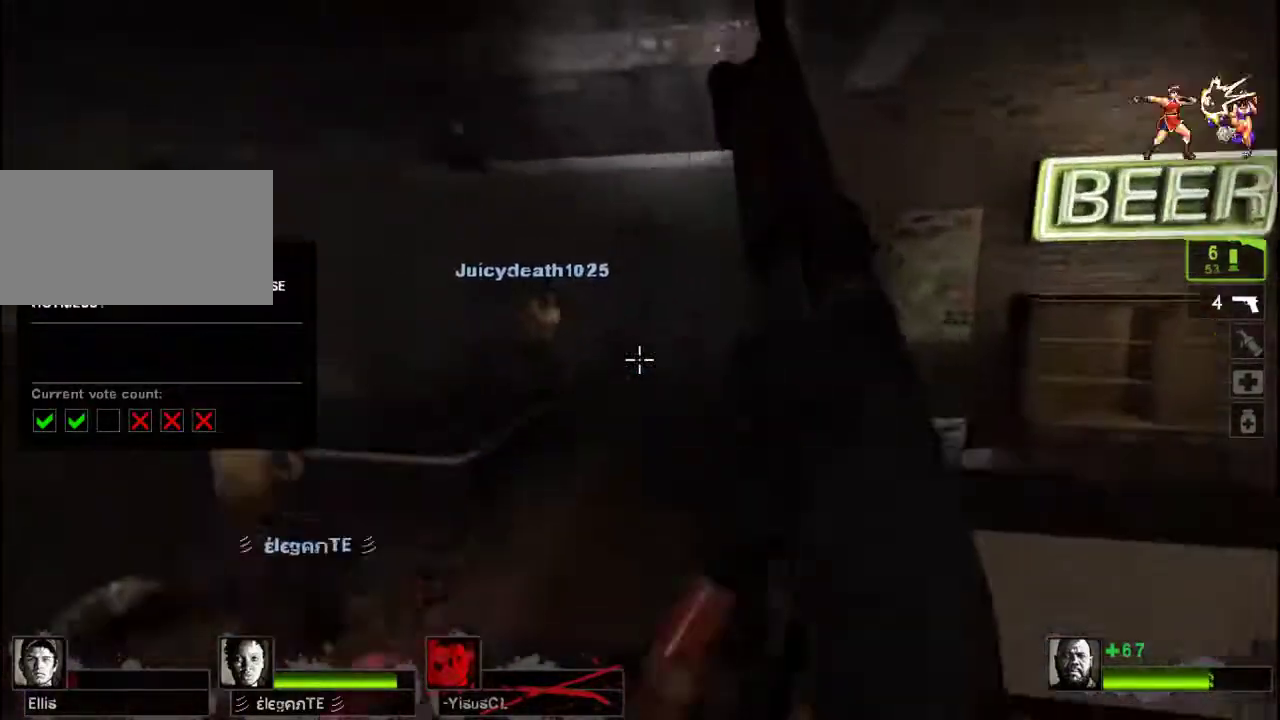
{"keys": ["a"], "mouse": [], "events": []}
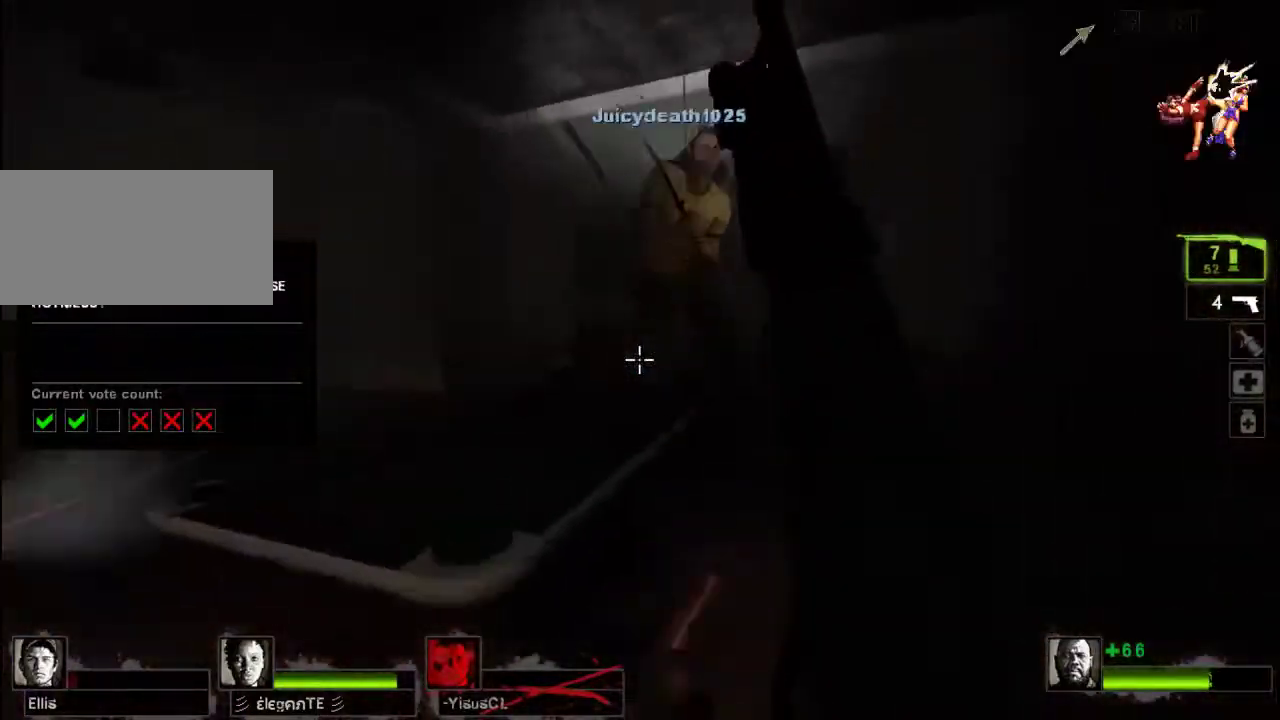
{"keys": ["a"], "mouse": [], "events": [[33, "a", "up"], [33, "d", "down"], [33, "space", "down"], [133, "space", "up"], [233, "a", "down"], [267, "d", "up"]]}
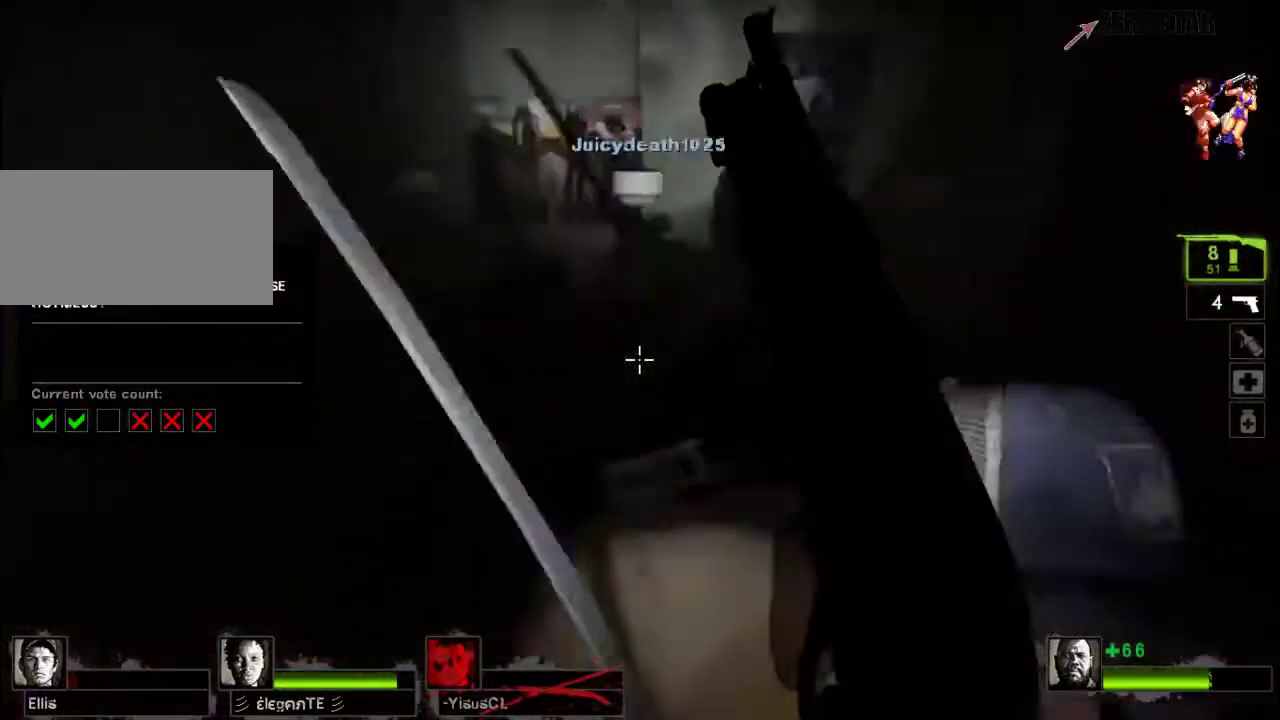
{"keys": [], "mouse": [], "events": [[33, "s", "down"], [100, "a", "up"], [200, "d", "down"], [300, "s", "up"], [333, "d", "up"]]}
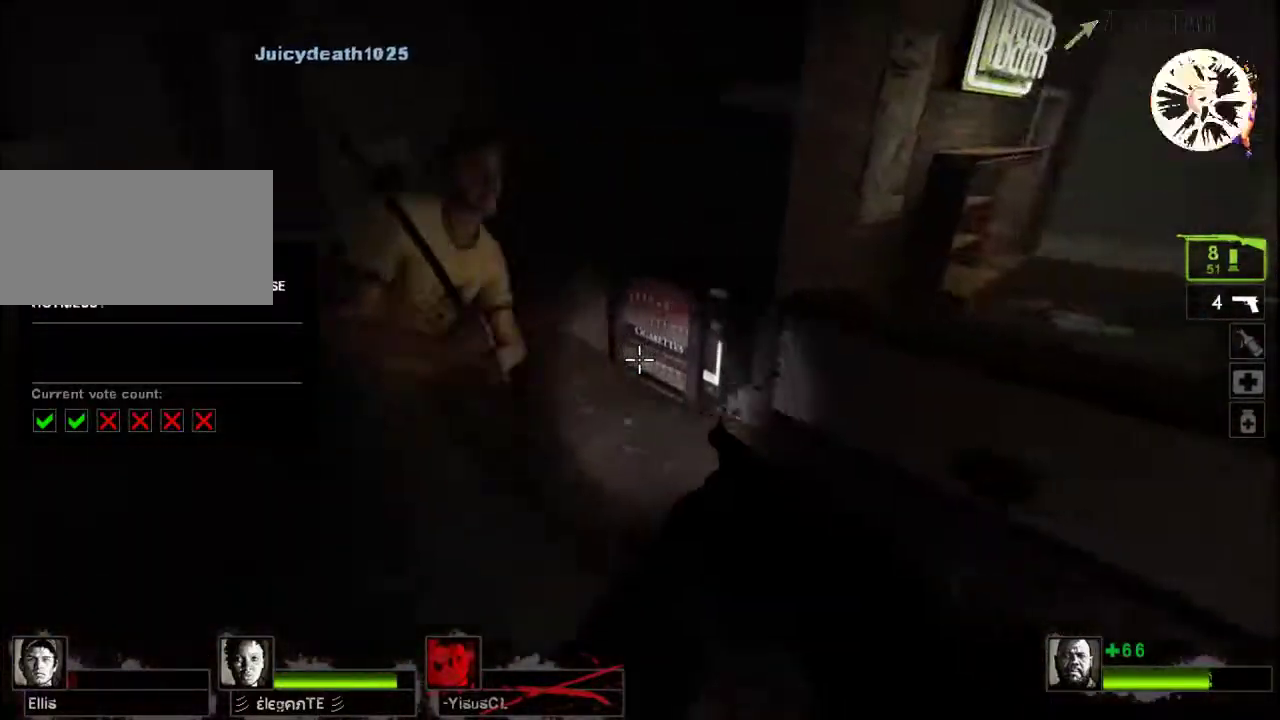
{"keys": ["ctrl"], "mouse": ["left"], "events": [[267, "ctrl", "down"], [333, "mouse_left", "down"]]}
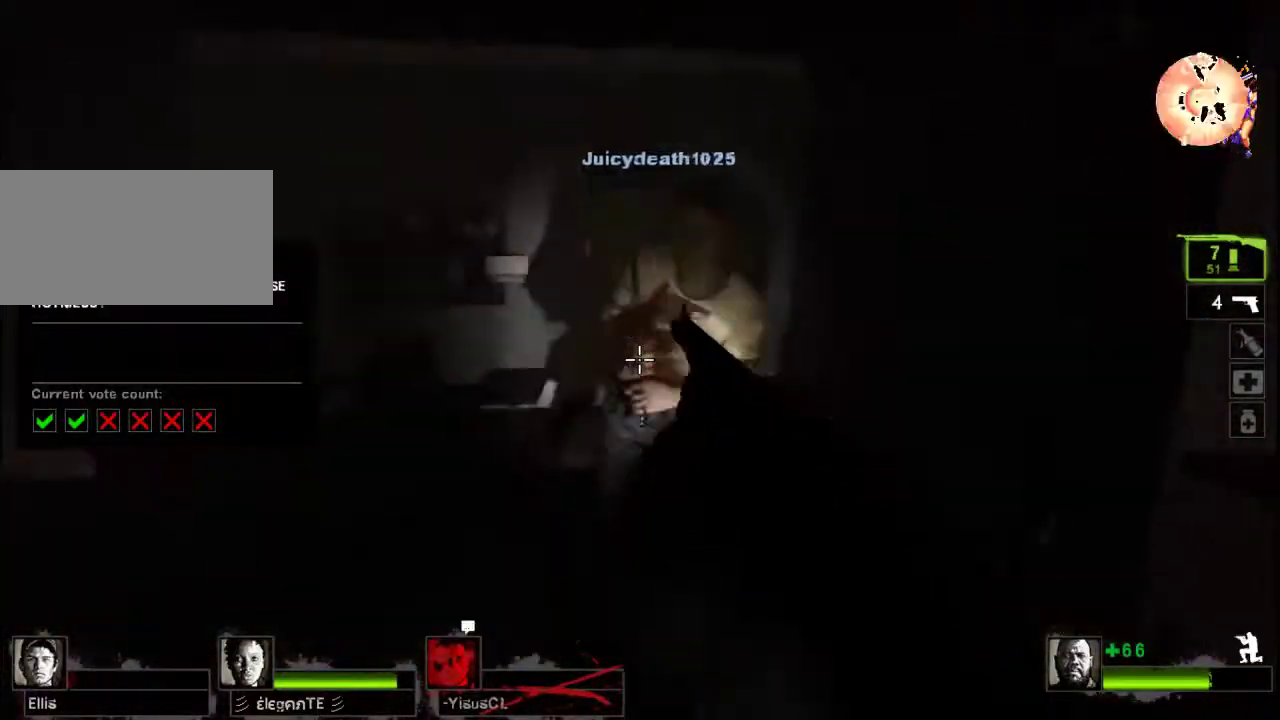
{"keys": ["w"], "mouse": [], "events": [[33, "ctrl", "up"], [33, "mouse_left", "up"], [133, "w", "down"], [267, "r", "down"], [333, "r", "up"]]}
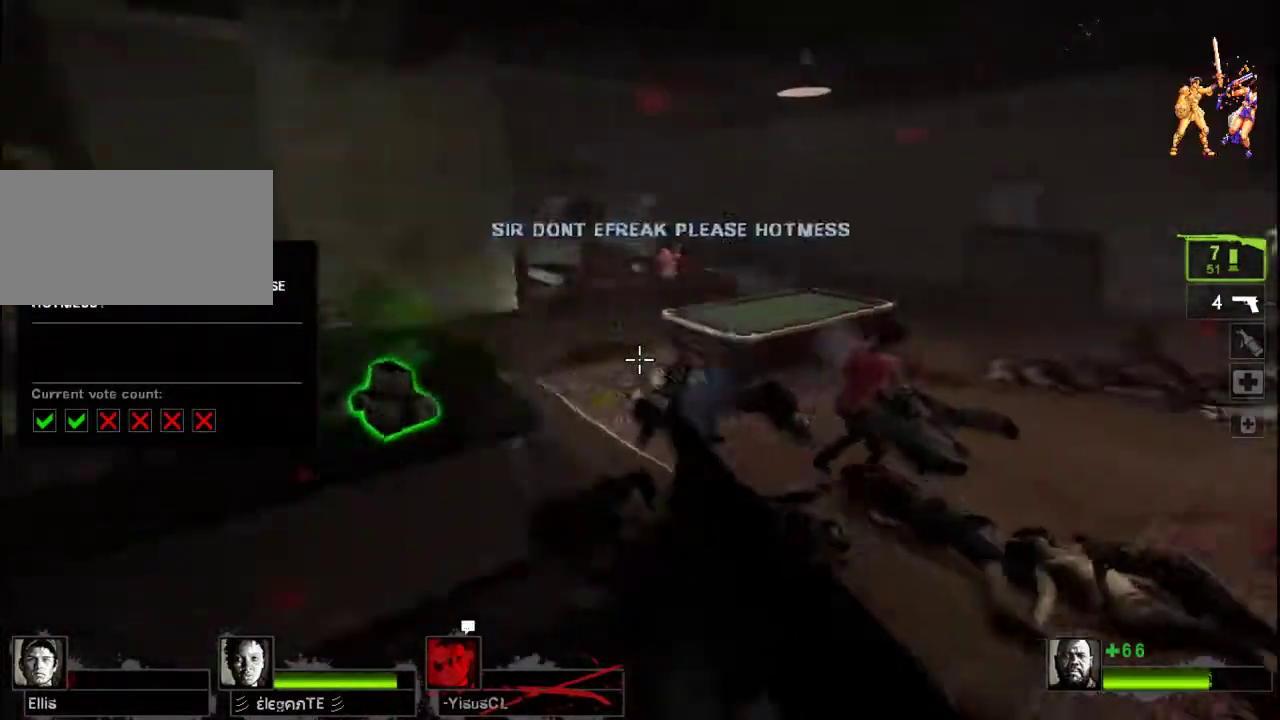
{"keys": ["w"], "mouse": [], "events": []}
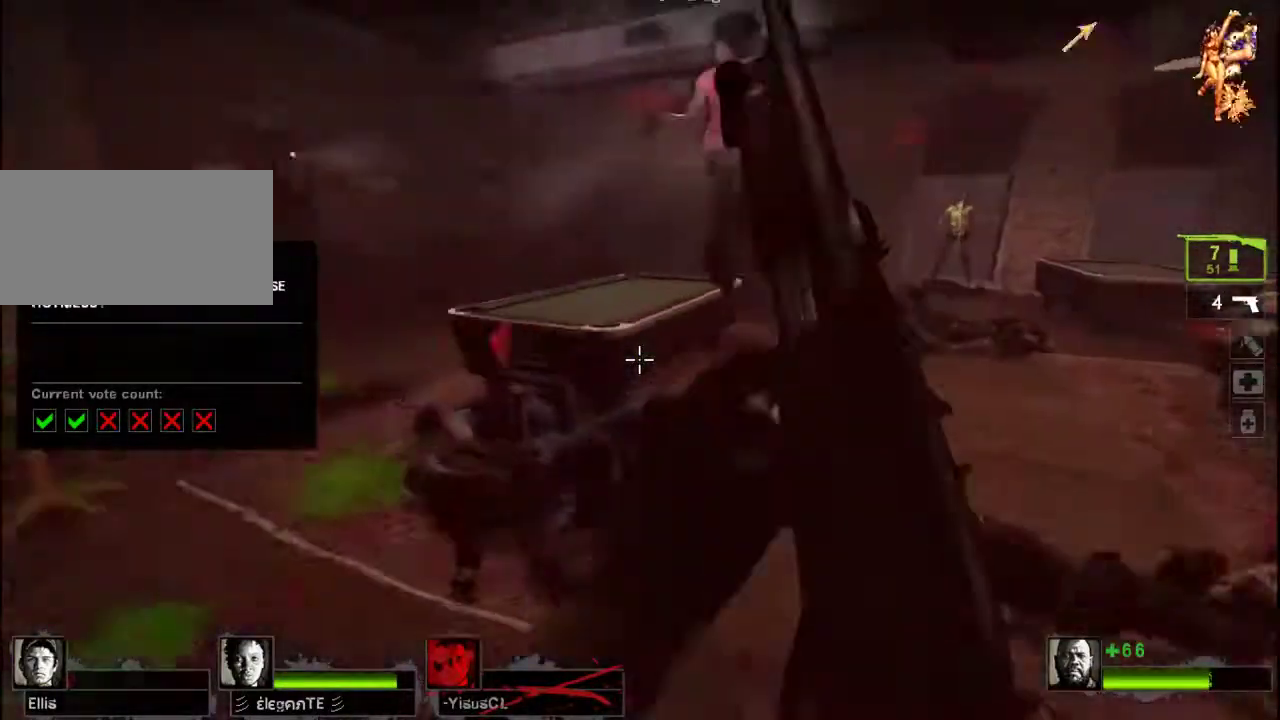
{"keys": ["a"], "mouse": [], "events": [[67, "d", "down"], [167, "space", "down"], [233, "w", "up"], [300, "space", "up"], [467, "a", "down"], [467, "d", "up"]]}
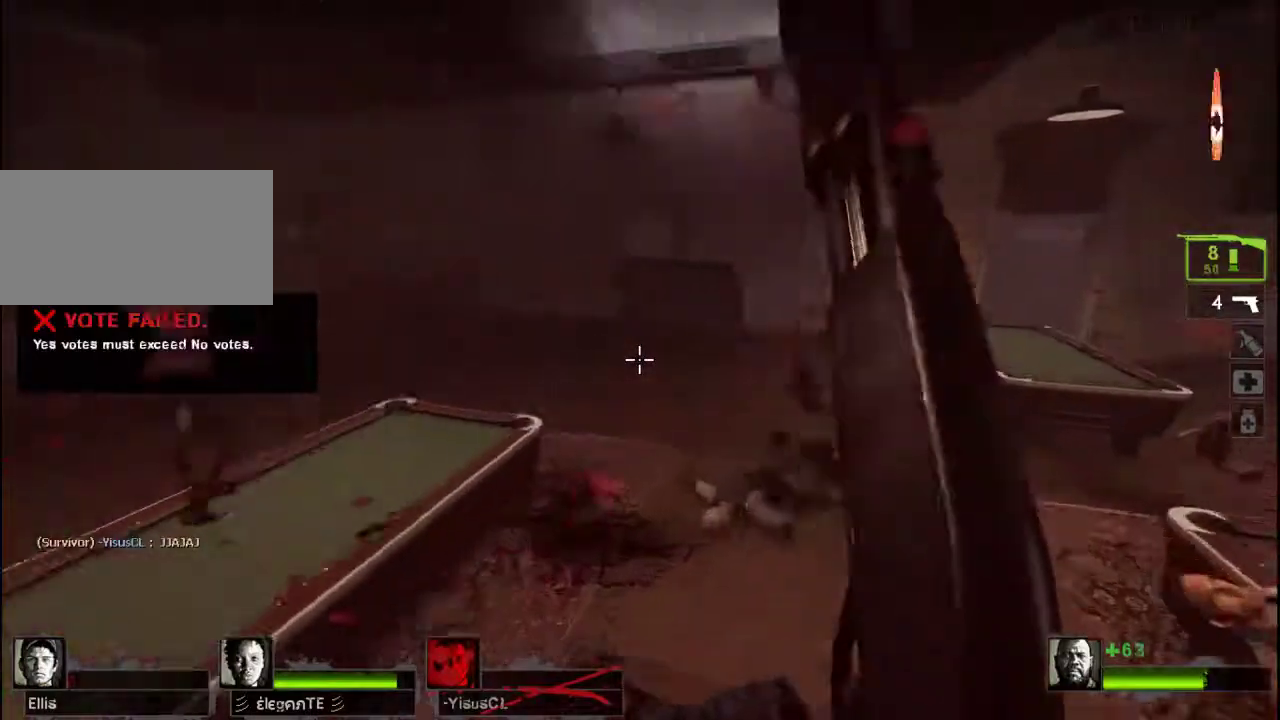
{"keys": ["a", "w"], "mouse": [], "events": [[267, "w", "down"]]}
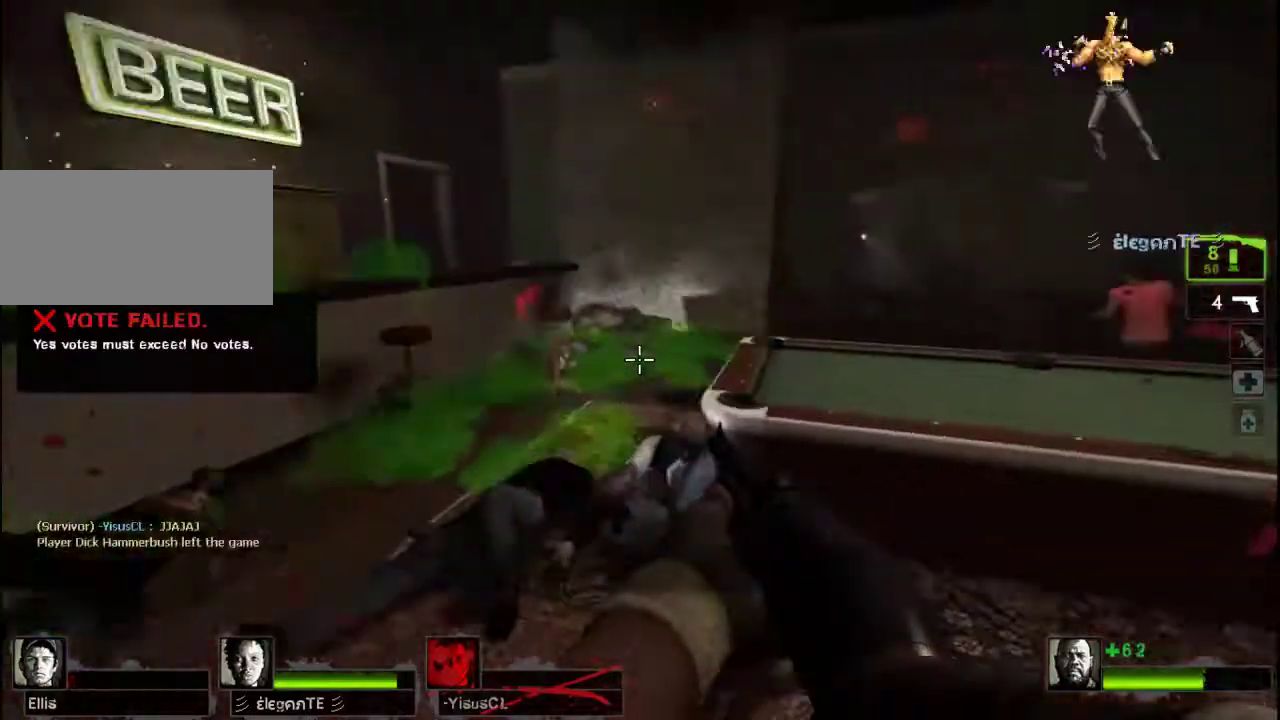
{"keys": ["a"], "mouse": [], "events": [[333, "space", "down"], [433, "space", "up"], [500, "w", "up"]]}
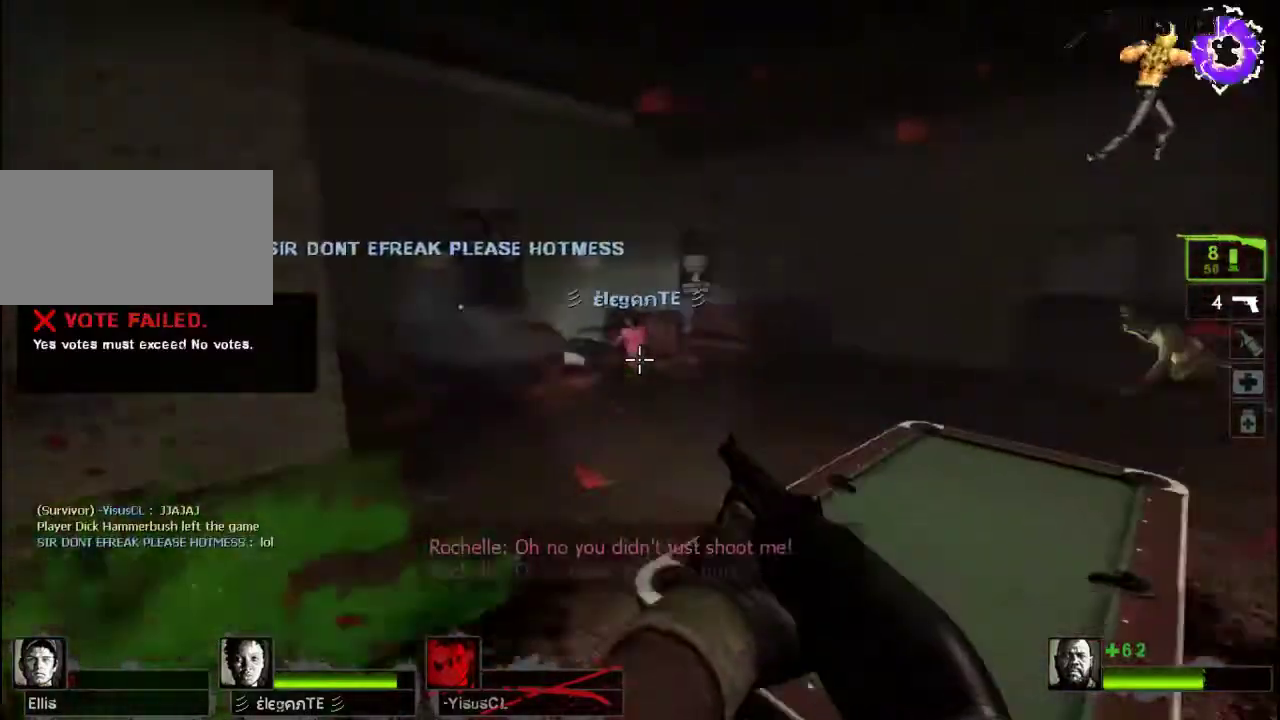
{"keys": ["d", "w"], "mouse": [], "events": [[200, "w", "down"], [267, "a", "up"], [267, "d", "down"]]}
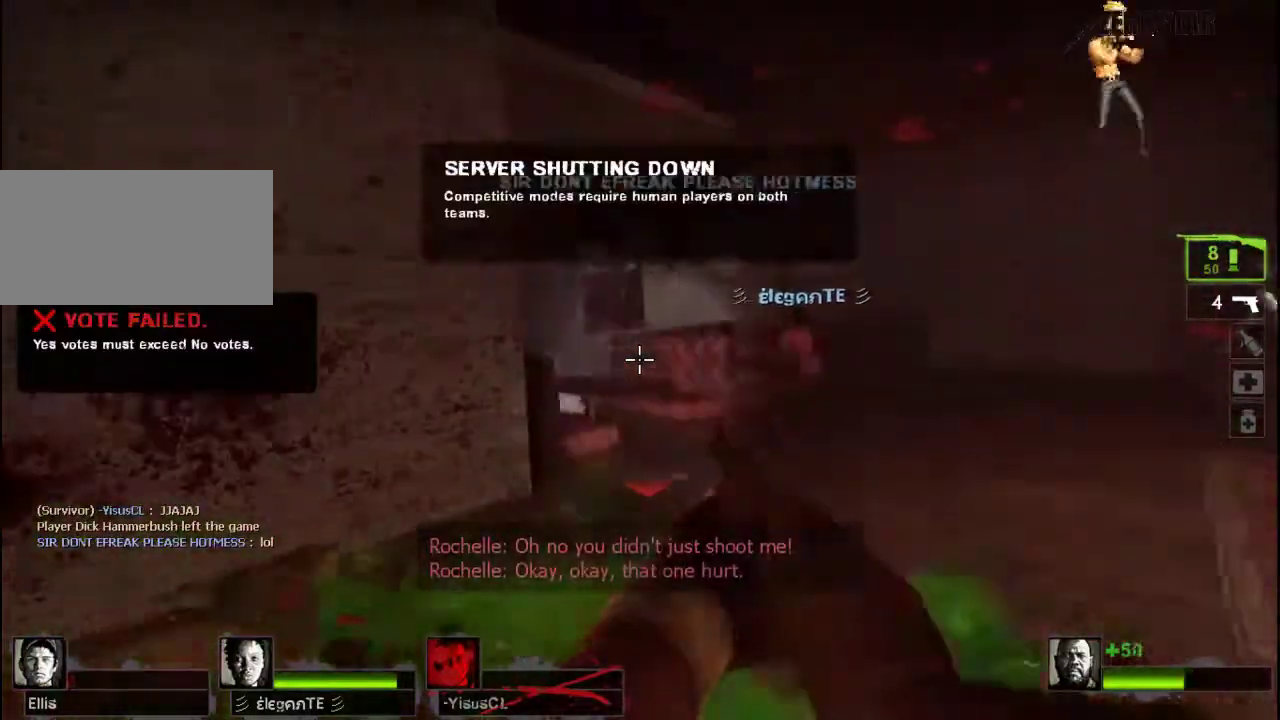
{"keys": ["w"], "mouse": [], "events": [[133, "d", "up"], [200, "mouse_left", "down"], [267, "d", "down"], [300, "mouse_left", "up"], [433, "d", "up"]]}
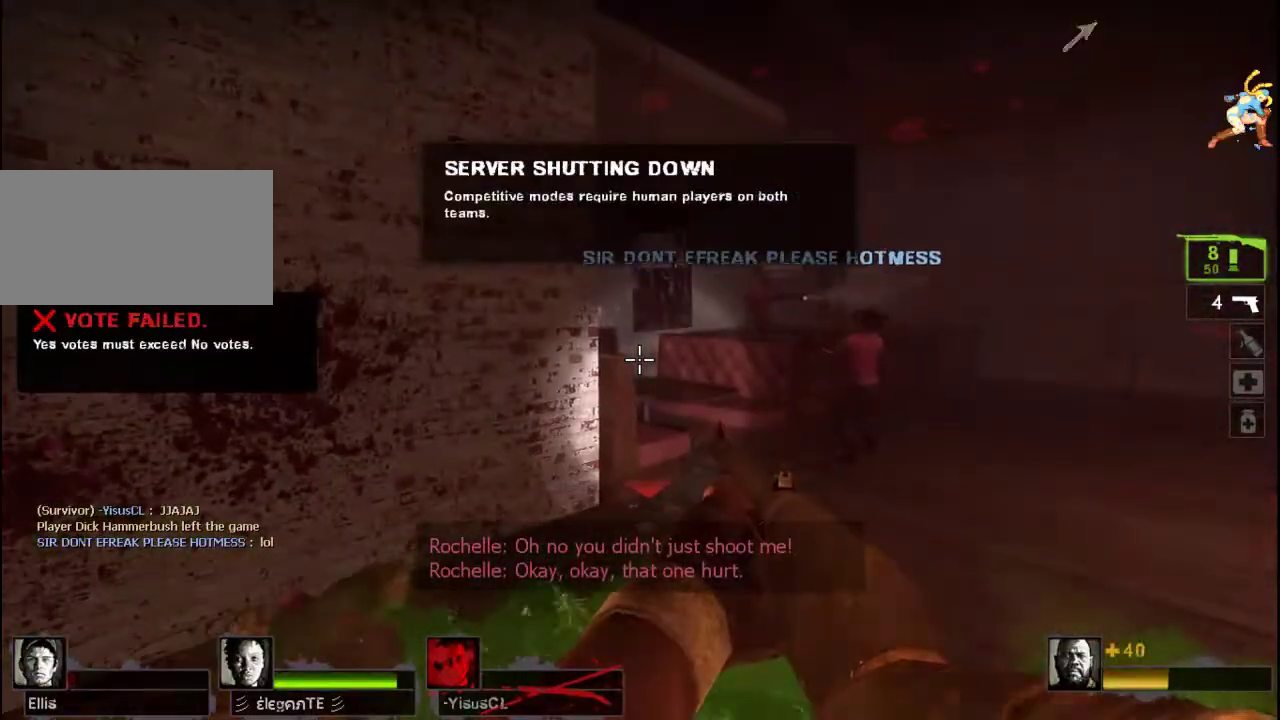
{"keys": [], "mouse": [], "events": [[33, "w", "up"]]}
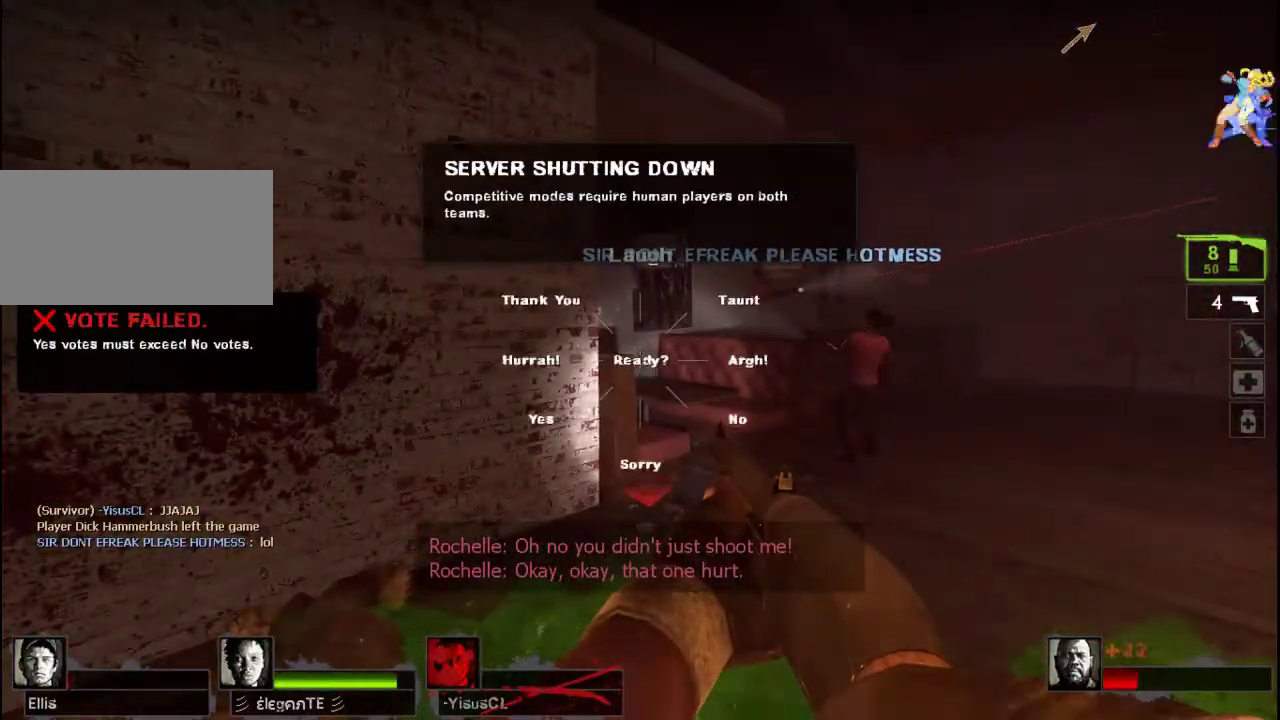
{"keys": [], "mouse": [], "events": []}
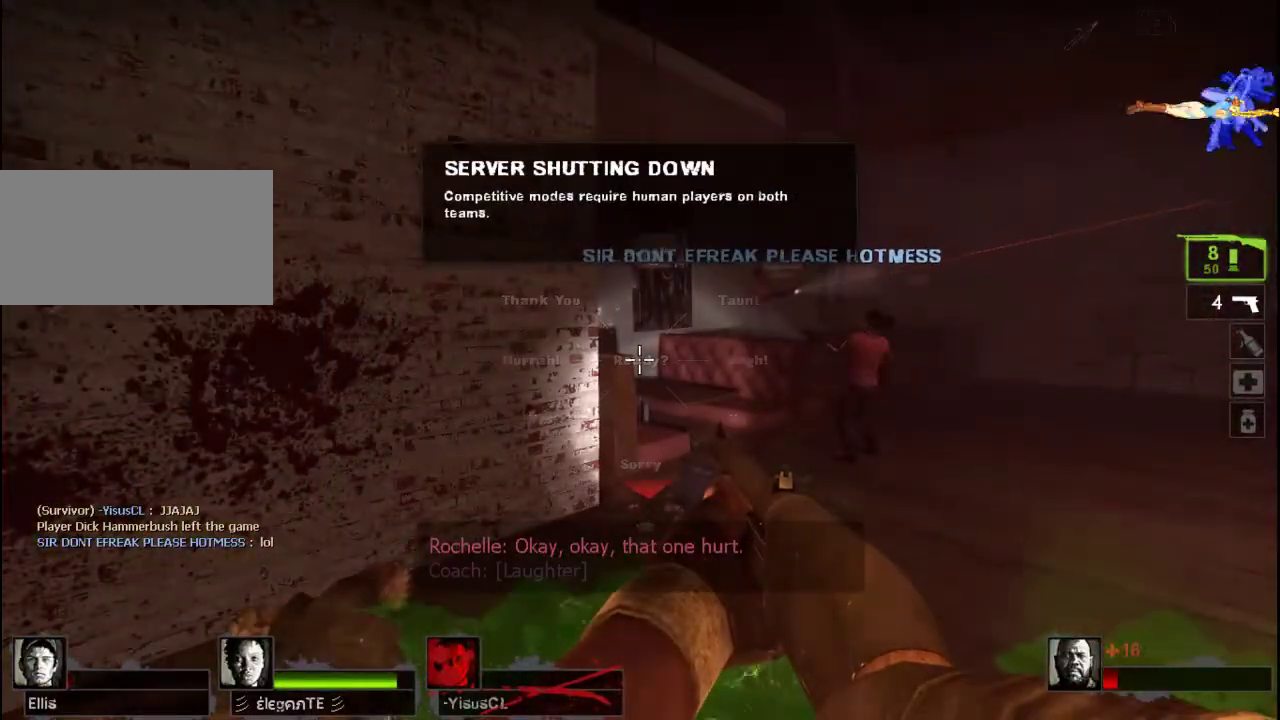
{"keys": [], "mouse": [], "events": []}
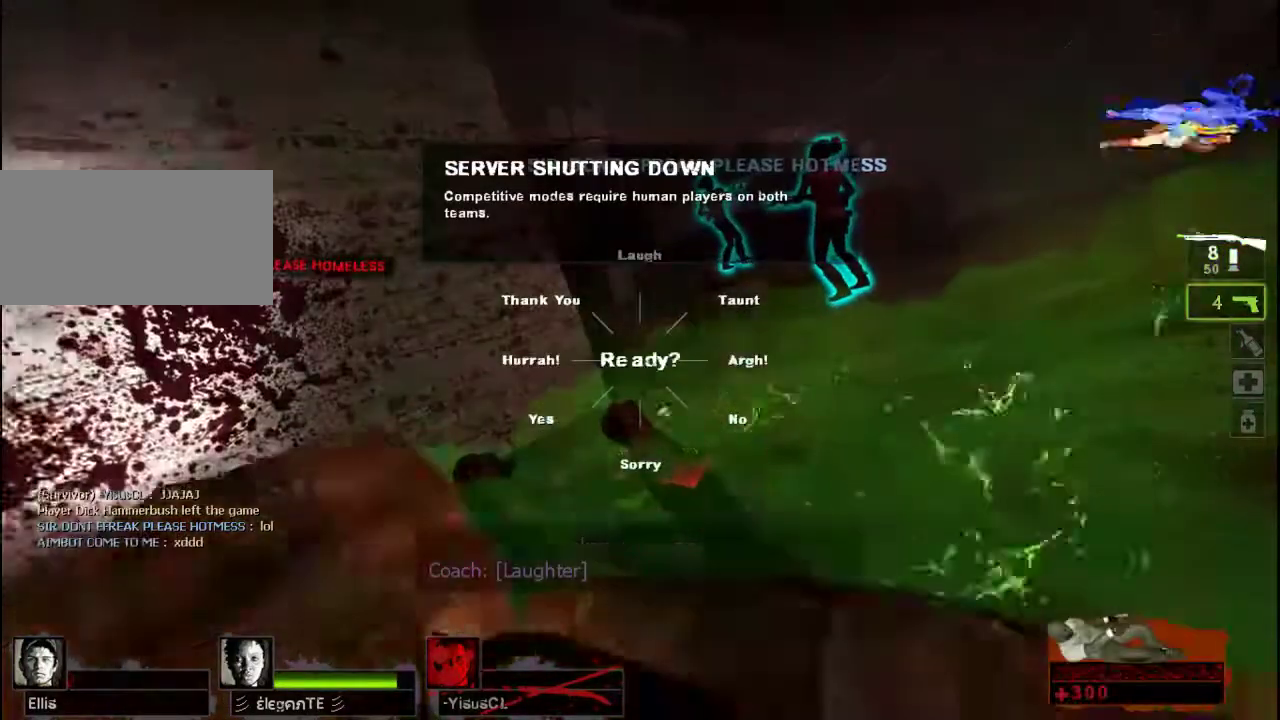
{"keys": [], "mouse": [], "events": []}
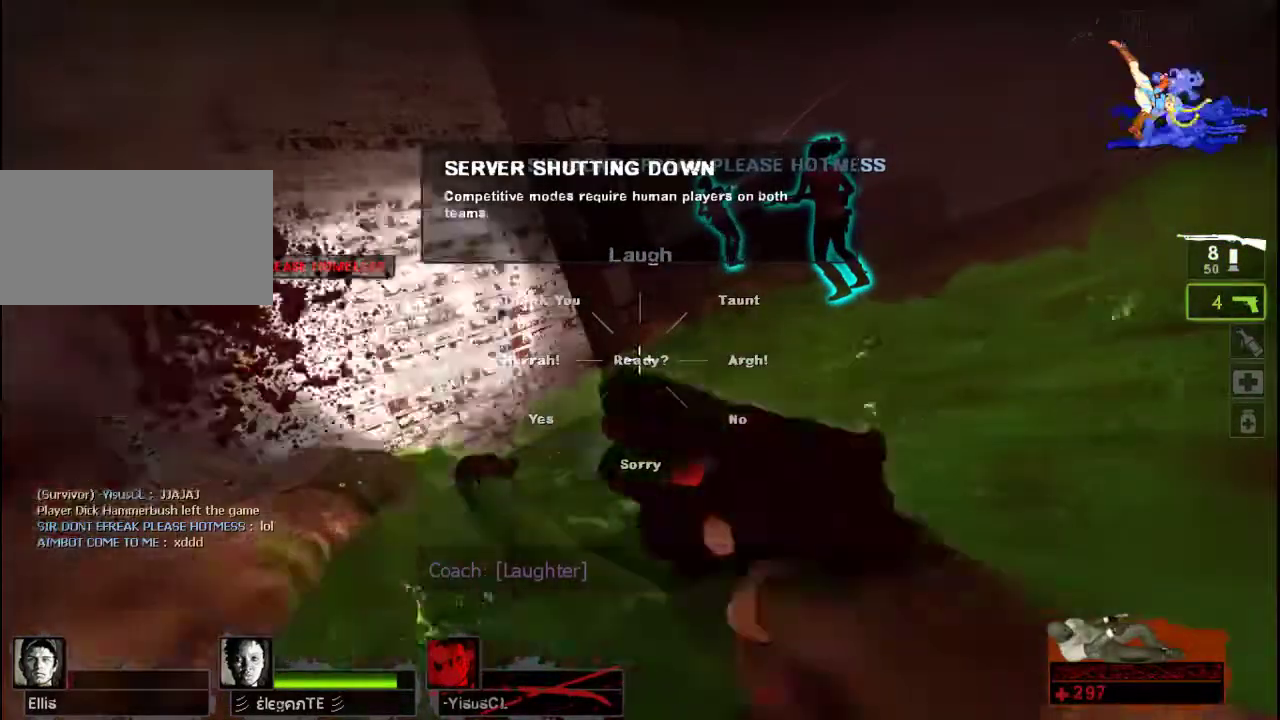
{"keys": [], "mouse": [], "events": [[33, "tab", "down"], [333, "tab", "up"]]}
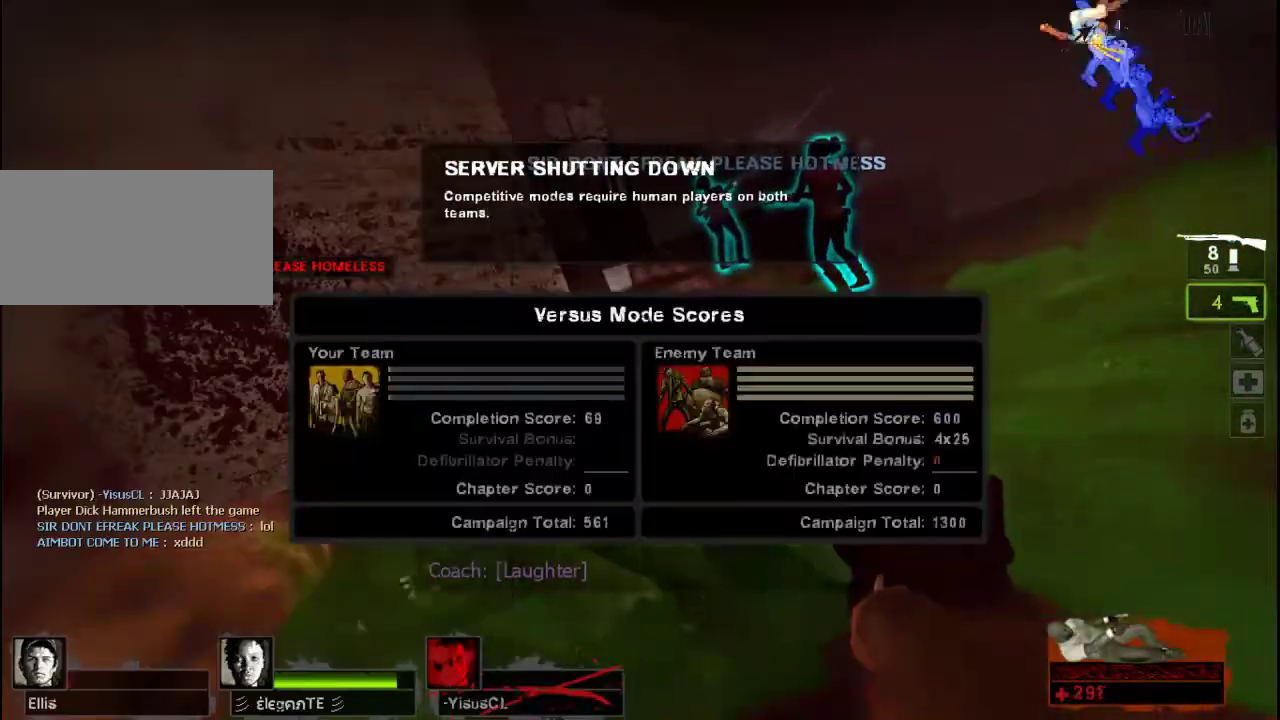
{"keys": [], "mouse": [], "events": []}
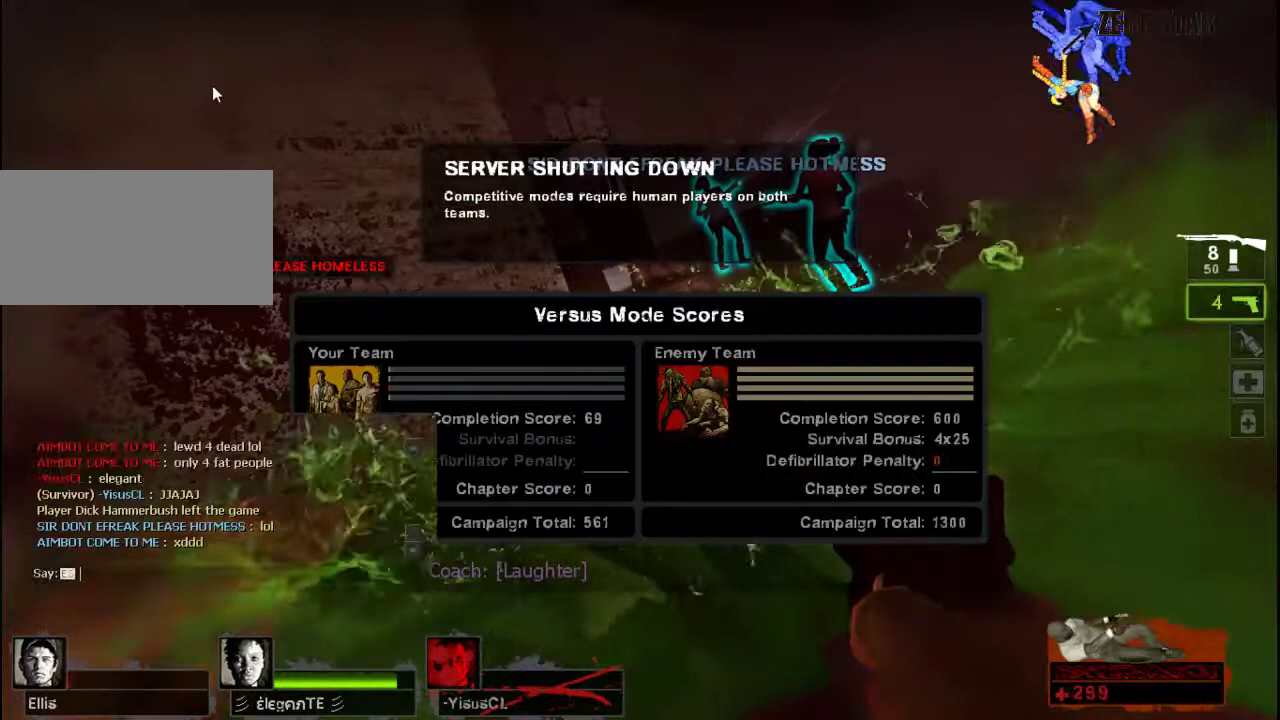
{"keys": [], "mouse": [], "events": [[167, "e", "down"], [267, "e", "up"]]}